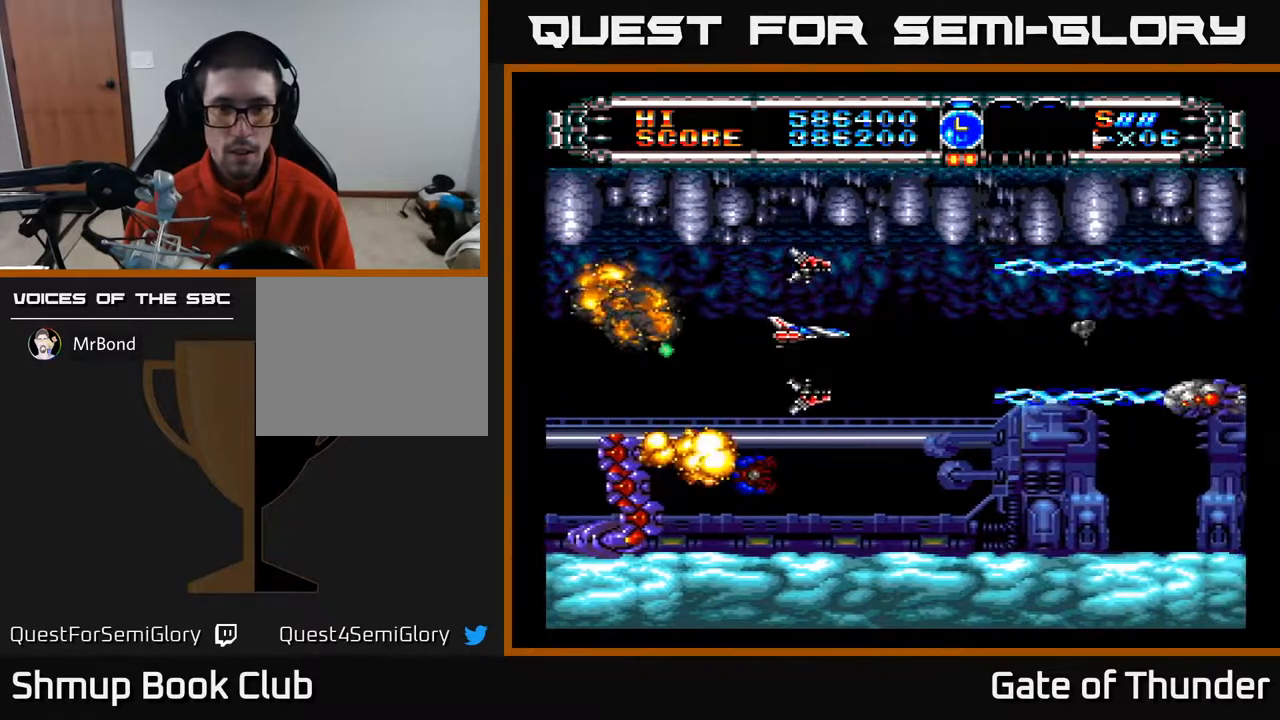
Gameplay with a controller (Xbox layout); each line is a JSON object with the inputs held at the frame after it. "events" lists button and stick changes between this image and that frame as [ms after this image, input, new state], when the widget could be followed in between. Not read: right_stick.
{"buttons": ["A"], "left_stick": "center", "events": [[150, "DPAD_LEFT", "down"], [267, "DPAD_DOWN", "down"], [267, "DPAD_LEFT", "up"], [317, "DPAD_RIGHT", "down"], [333, "DPAD_DOWN", "up"], [417, "DPAD_RIGHT", "up"], [417, "DPAD_UP", "down"], [467, "DPAD_UP", "up"]]}
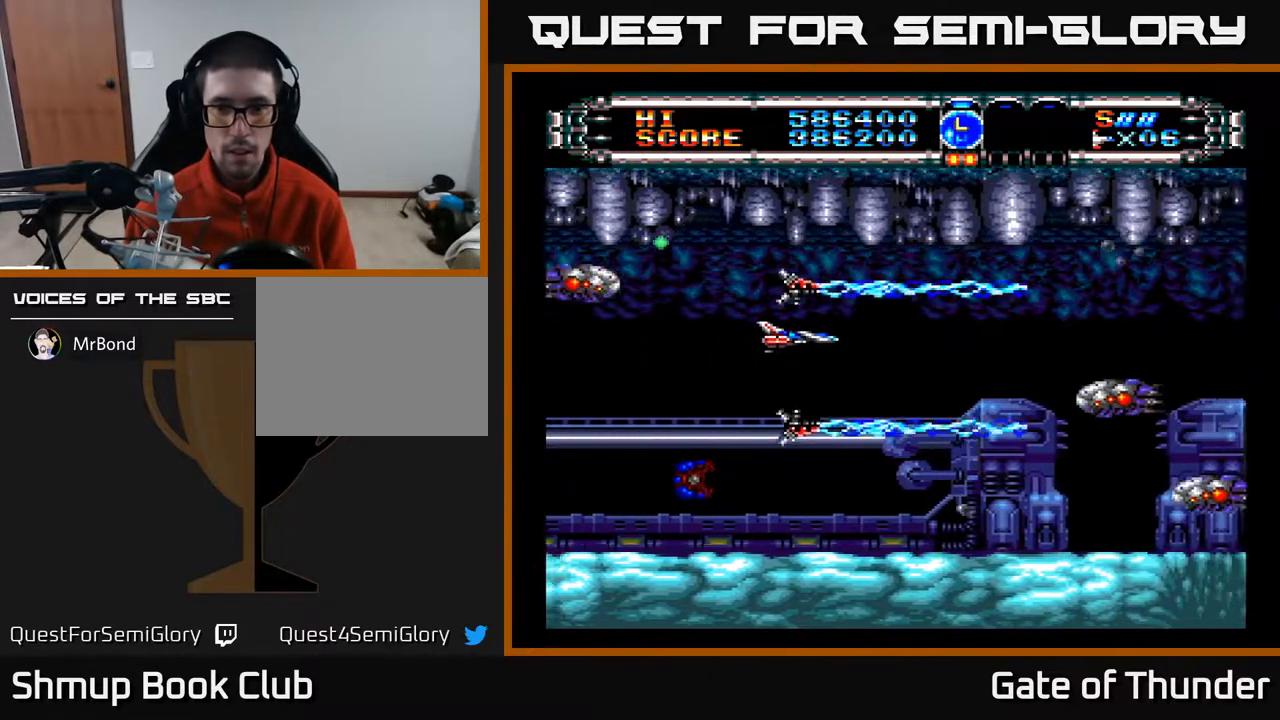
{"buttons": ["A"], "left_stick": "center", "events": [[167, "DPAD_DOWN", "down"], [250, "DPAD_RIGHT", "down"], [400, "DPAD_RIGHT", "up"], [433, "DPAD_DOWN", "up"]]}
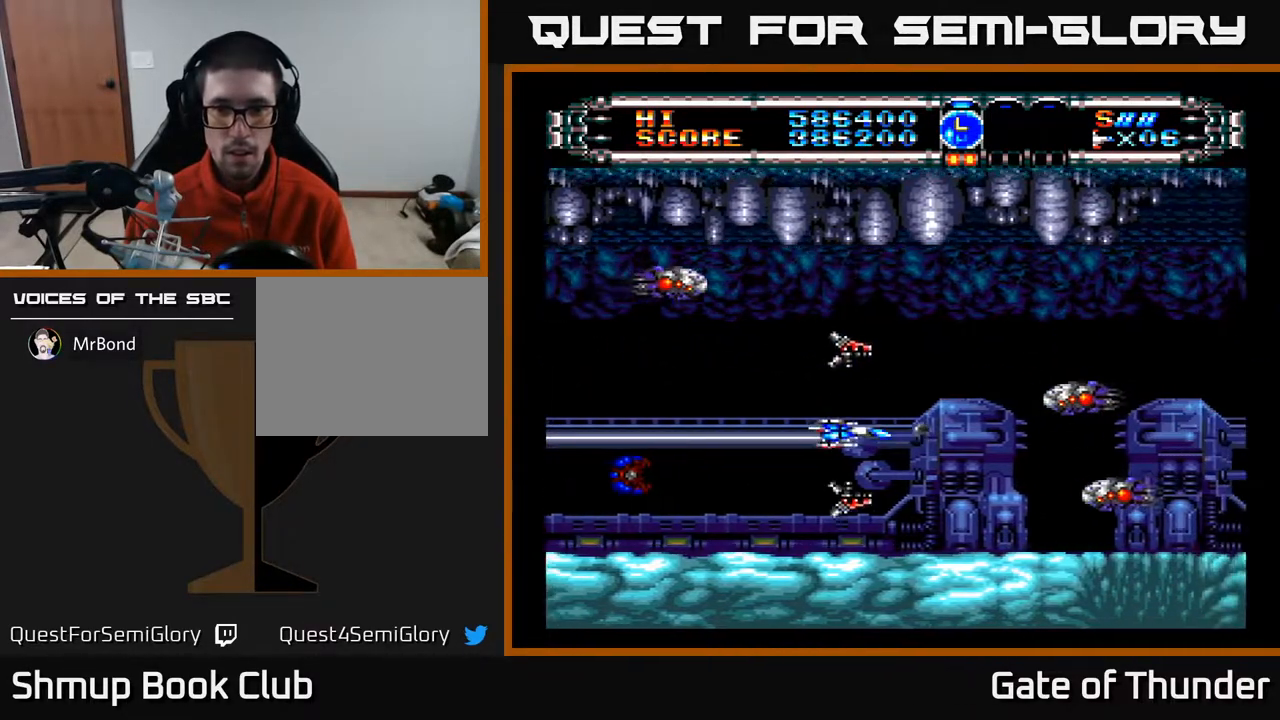
{"buttons": ["A", "DPAD_UP", "DPAD_LEFT"], "left_stick": "center", "events": [[400, "DPAD_LEFT", "down"], [467, "DPAD_UP", "down"]]}
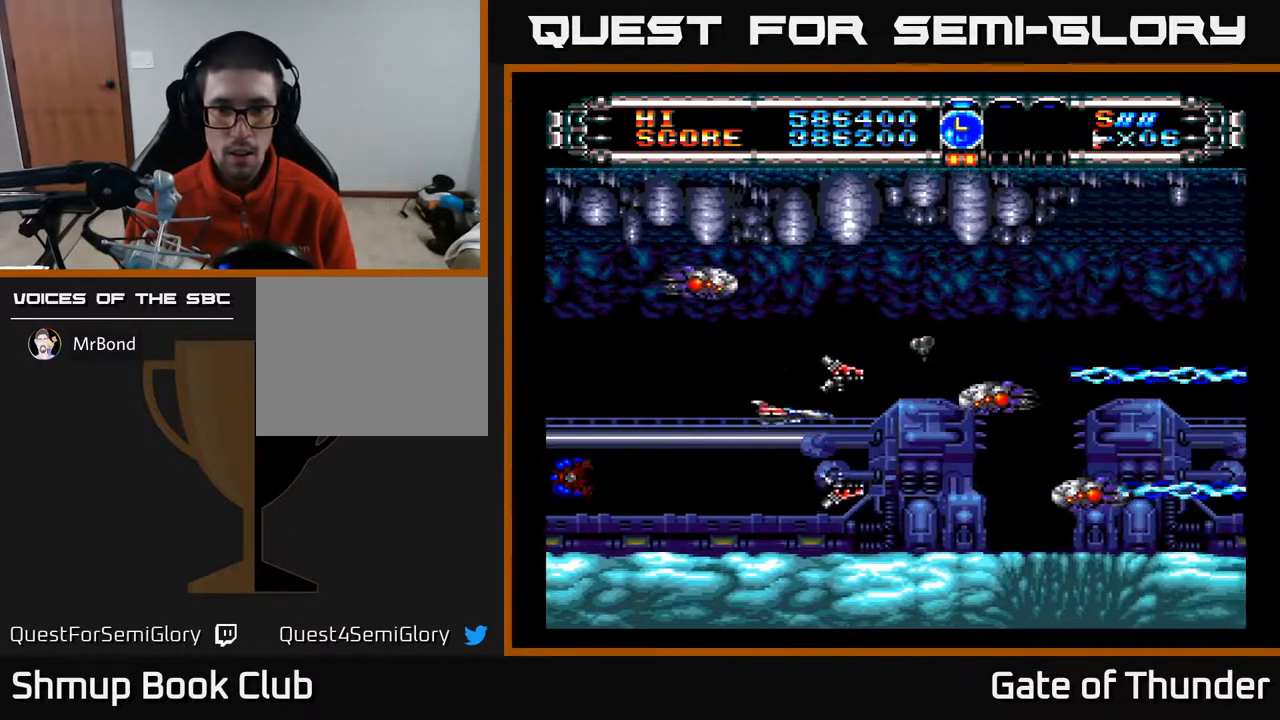
{"buttons": ["A"], "left_stick": "center", "events": [[50, "DPAD_UP", "up"], [67, "DPAD_LEFT", "up"]]}
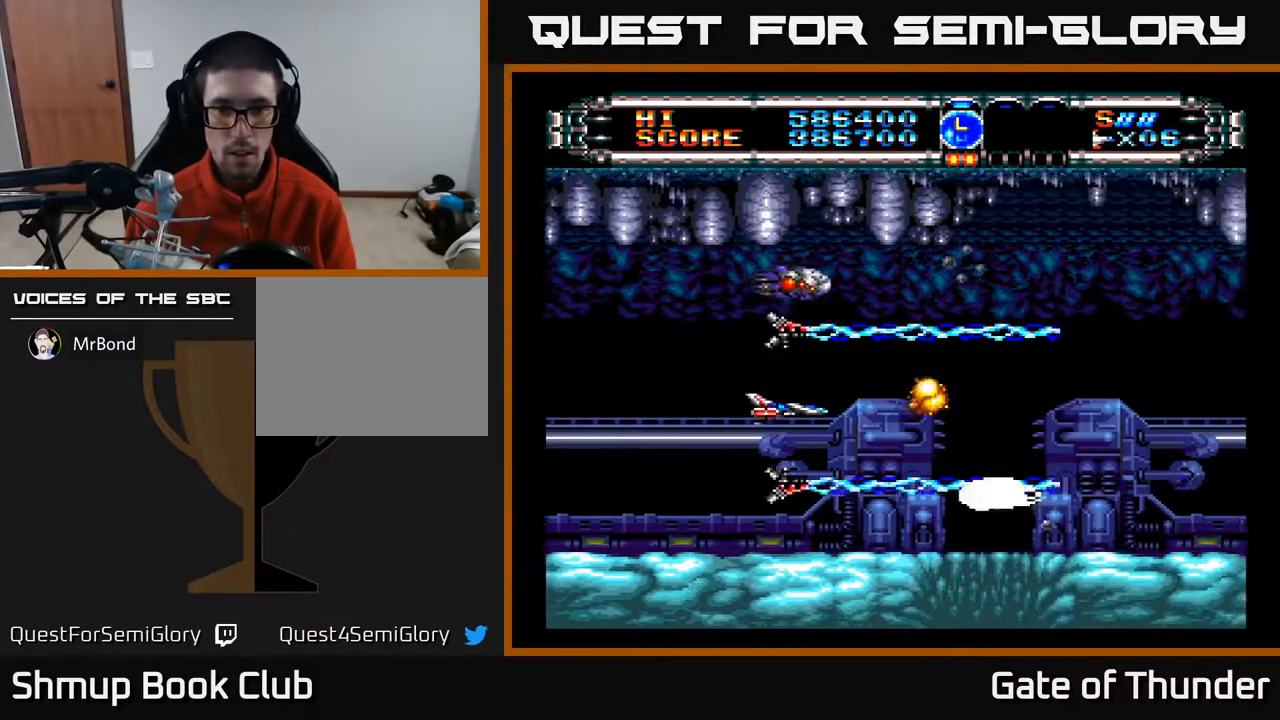
{"buttons": ["A"], "left_stick": "center", "events": []}
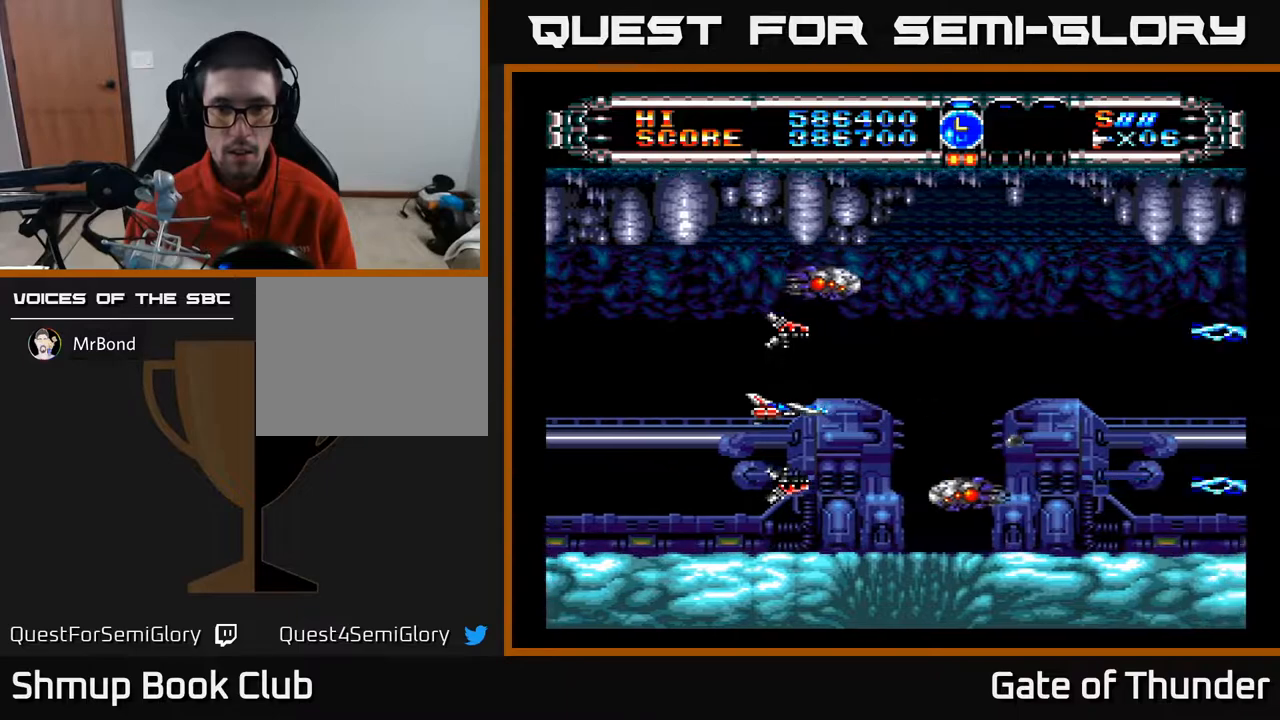
{"buttons": ["A", "DPAD_UP"], "left_stick": "center", "events": [[383, "DPAD_RIGHT", "down"], [450, "DPAD_UP", "down"], [483, "DPAD_RIGHT", "up"]]}
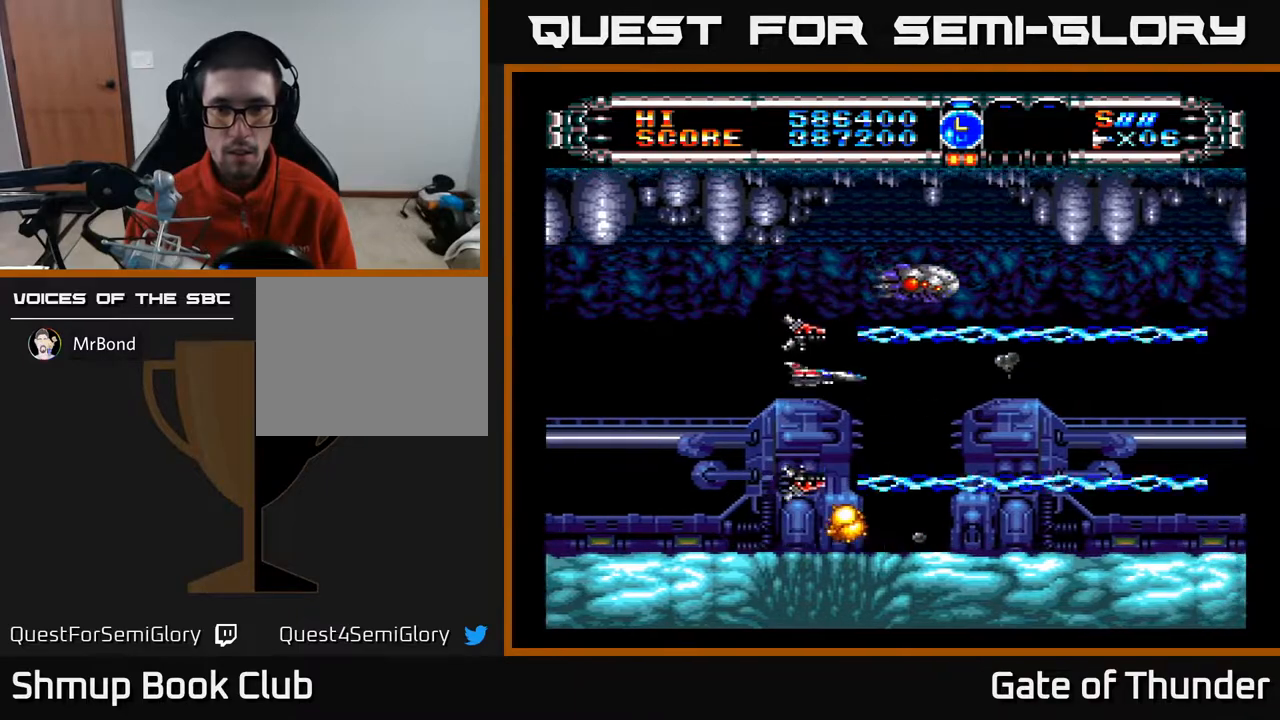
{"buttons": ["A"], "left_stick": "center", "events": [[83, "DPAD_RIGHT", "down"], [100, "DPAD_UP", "up"], [167, "DPAD_RIGHT", "up"]]}
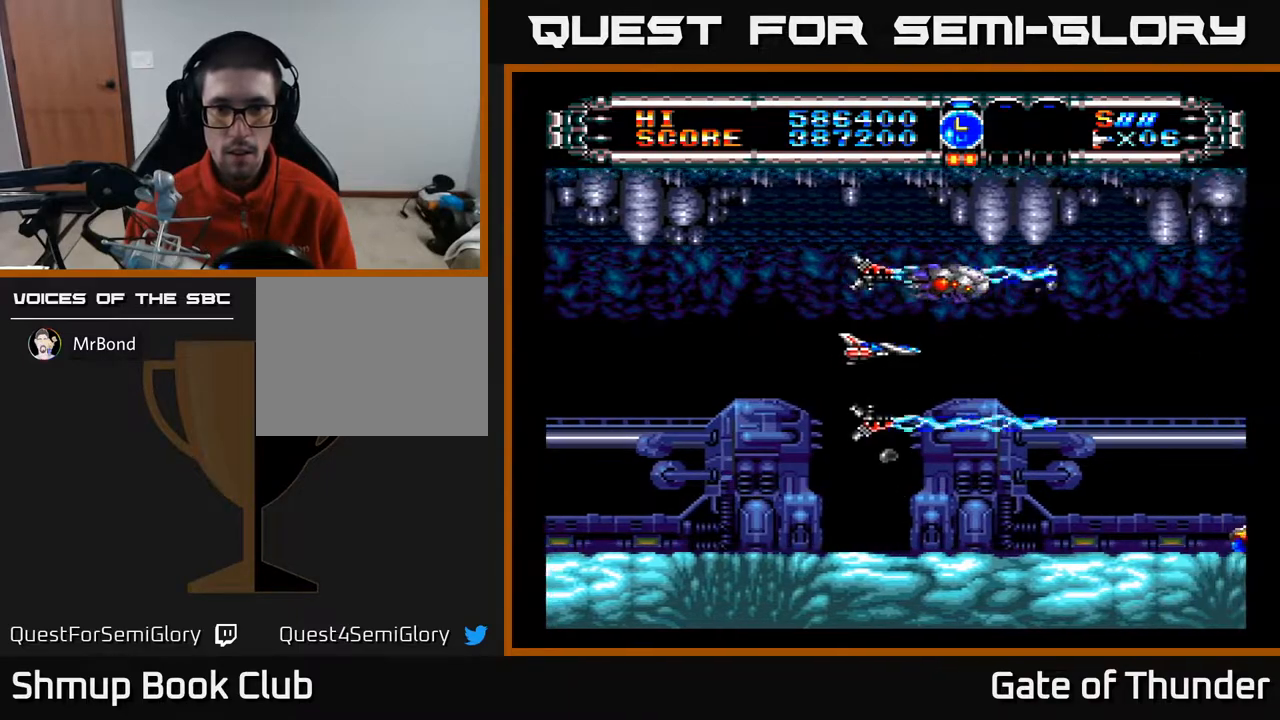
{"buttons": ["A"], "left_stick": "center", "events": [[33, "DPAD_RIGHT", "down"], [133, "DPAD_RIGHT", "up"], [267, "DPAD_RIGHT", "down"], [400, "DPAD_RIGHT", "up"]]}
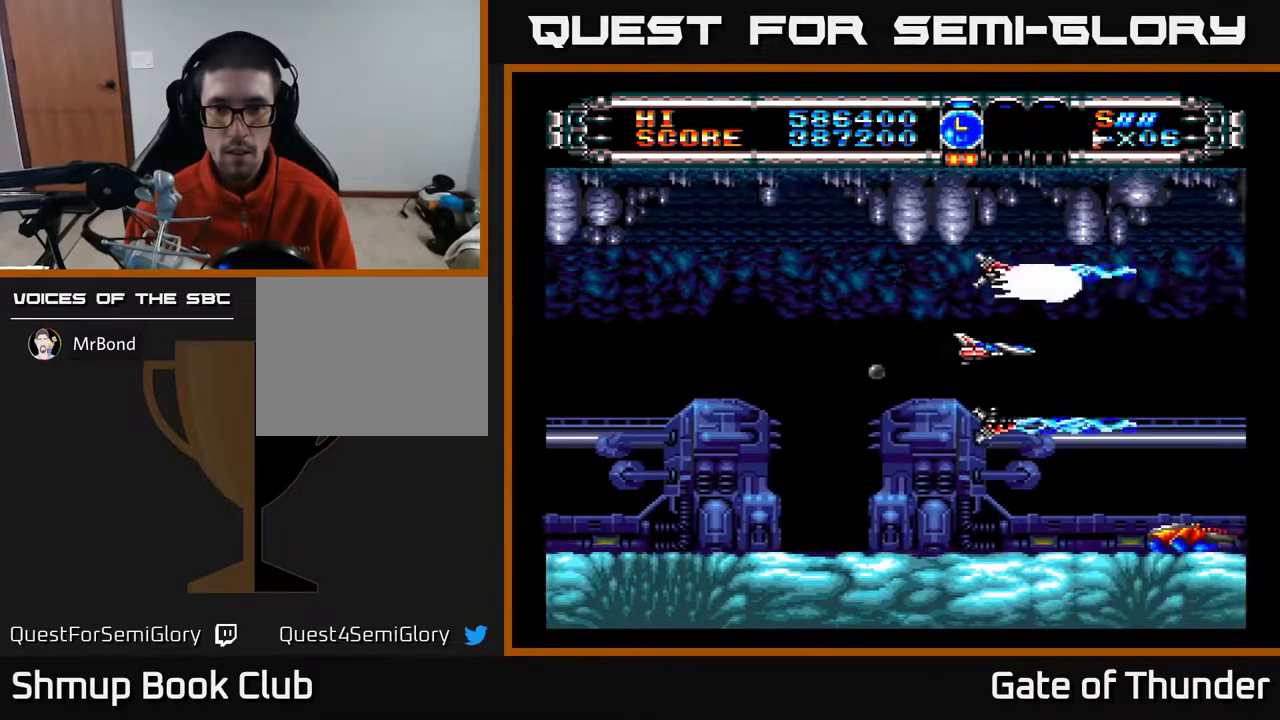
{"buttons": ["A"], "left_stick": "center", "events": [[67, "DPAD_RIGHT", "down"], [167, "DPAD_RIGHT", "up"]]}
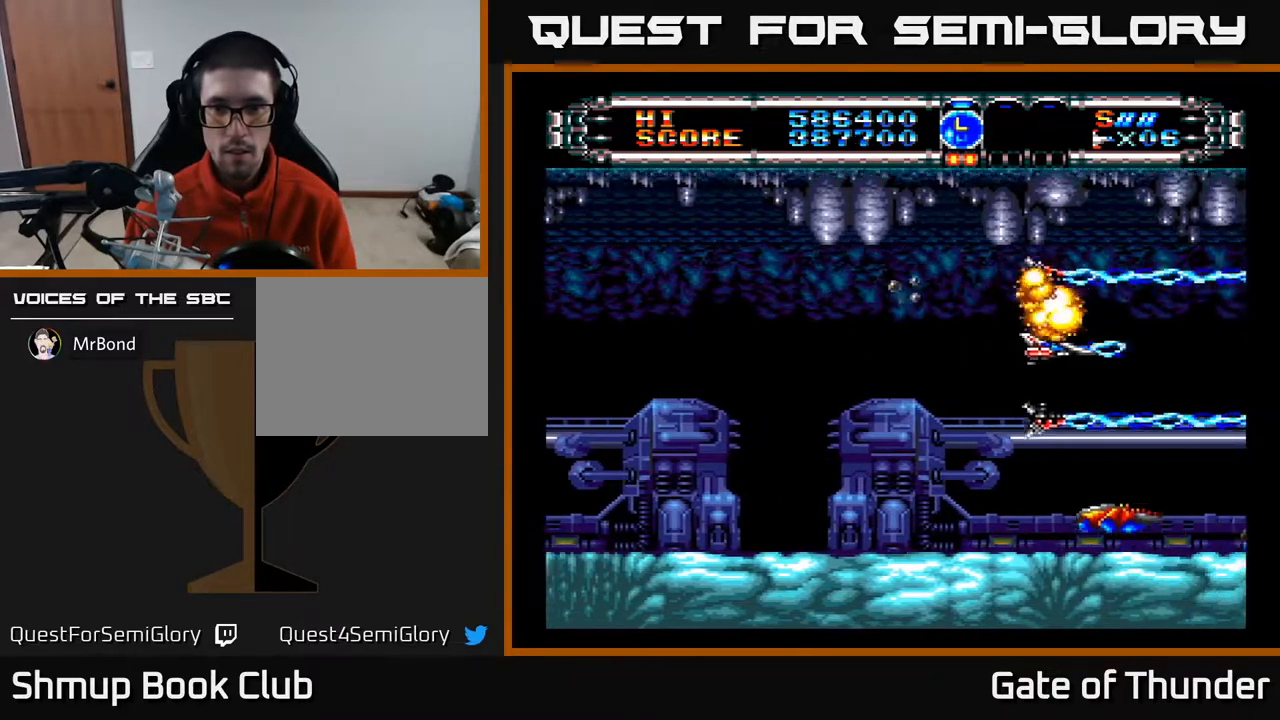
{"buttons": ["A"], "left_stick": "center", "events": [[17, "DPAD_RIGHT", "down"], [67, "DPAD_RIGHT", "up"], [233, "DPAD_LEFT", "down"], [367, "DPAD_LEFT", "up"]]}
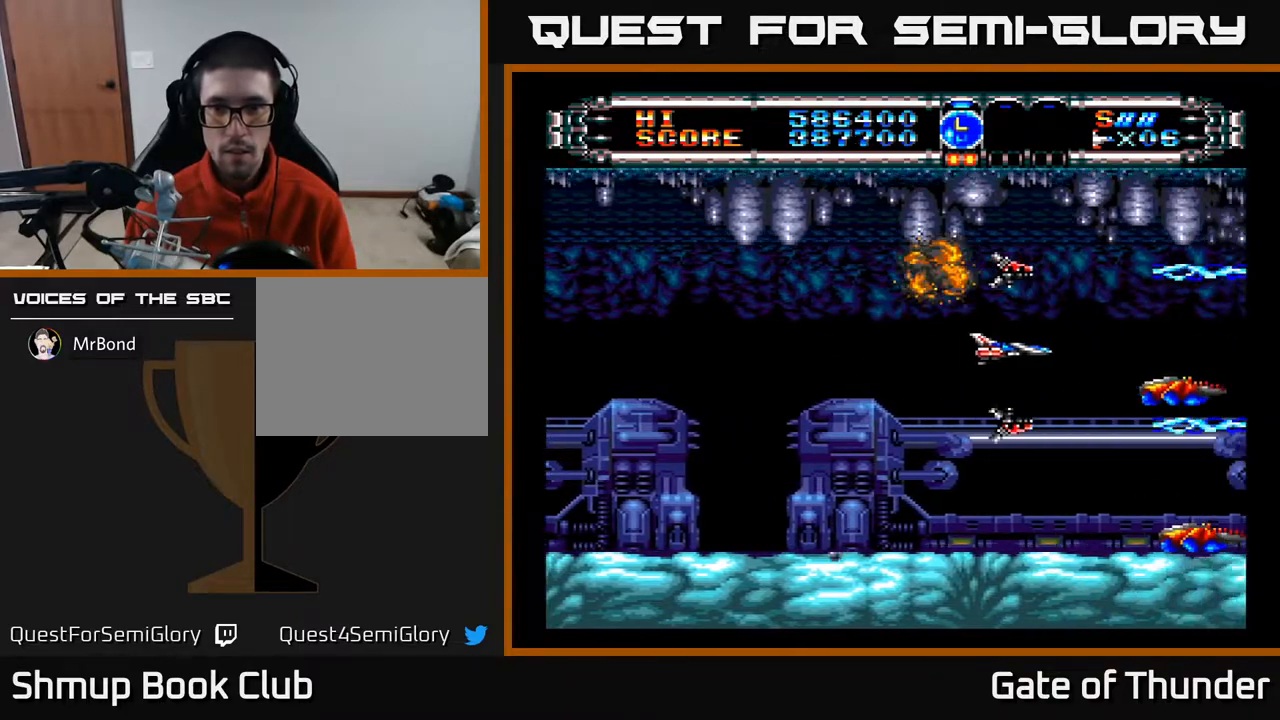
{"buttons": ["A", "DPAD_LEFT"], "left_stick": "center", "events": [[83, "DPAD_UP", "down"], [133, "DPAD_UP", "up"], [450, "DPAD_LEFT", "down"]]}
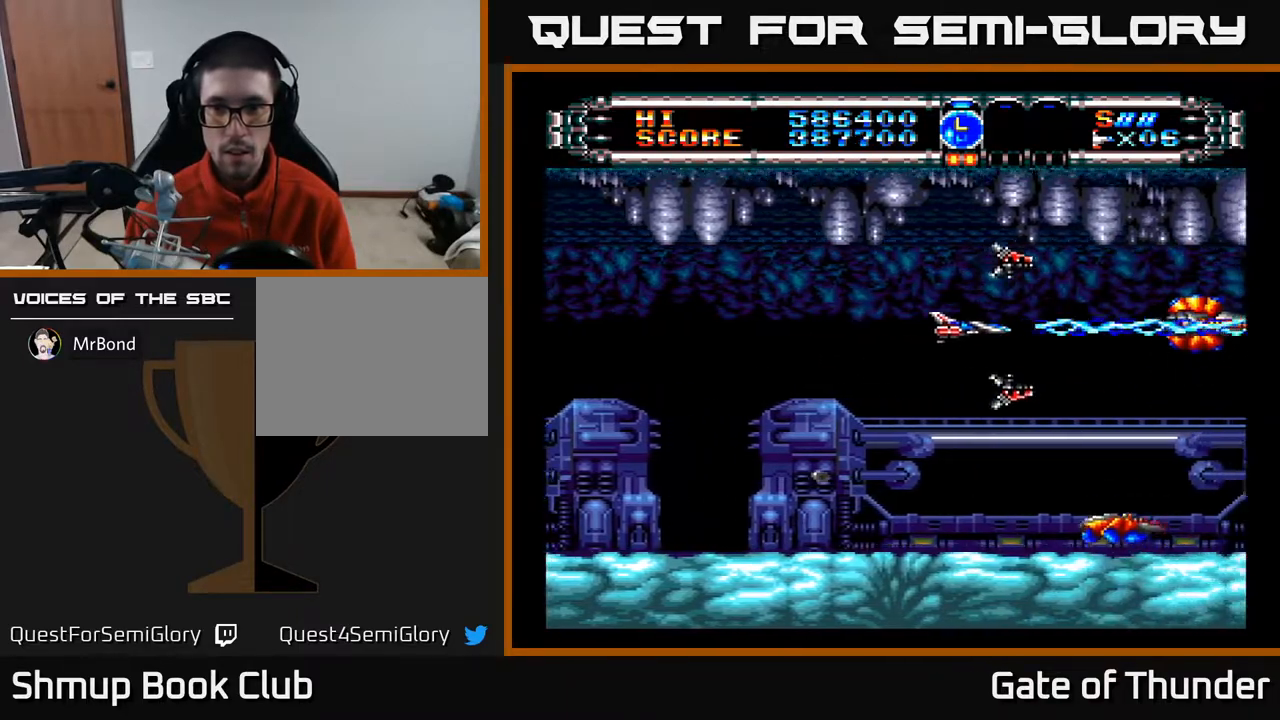
{"buttons": ["A"], "left_stick": "center", "events": [[83, "DPAD_LEFT", "up"], [233, "DPAD_LEFT", "down"], [383, "DPAD_LEFT", "up"]]}
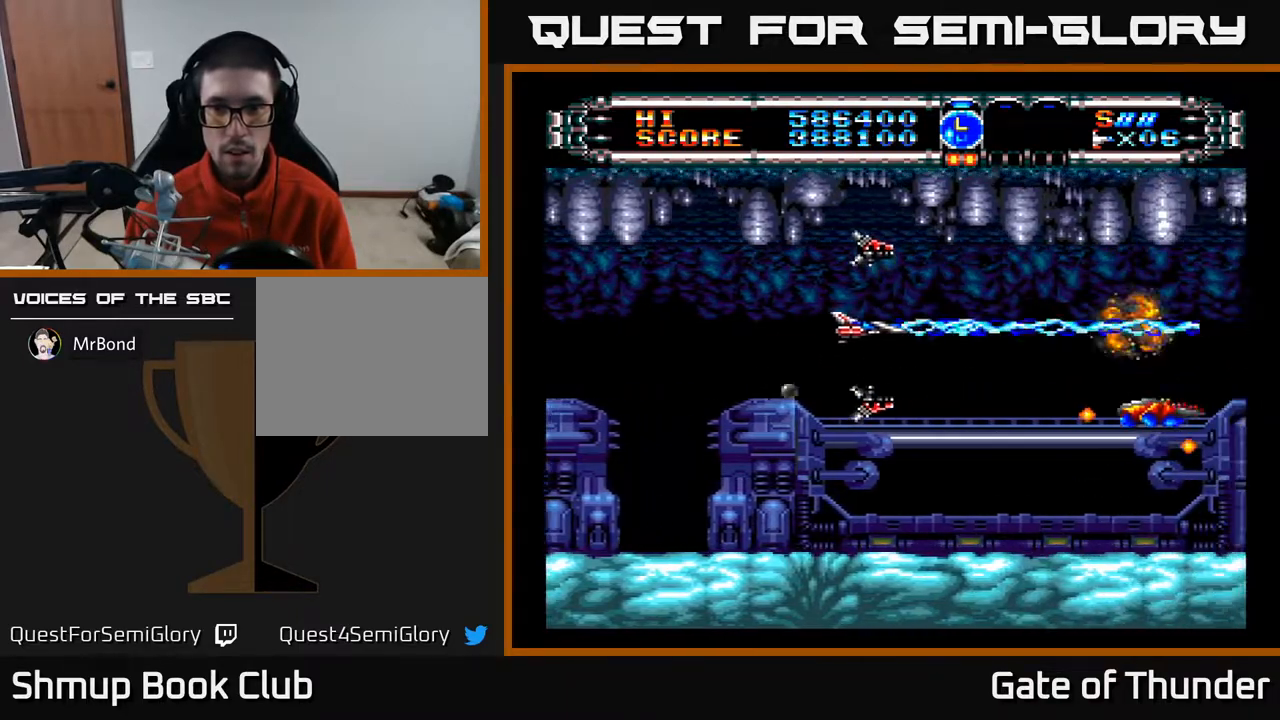
{"buttons": ["A", "DPAD_UP"], "left_stick": "center", "events": [[33, "DPAD_DOWN", "down"], [67, "DPAD_RIGHT", "down"], [133, "DPAD_DOWN", "up"], [367, "DPAD_RIGHT", "up"], [500, "DPAD_UP", "down"]]}
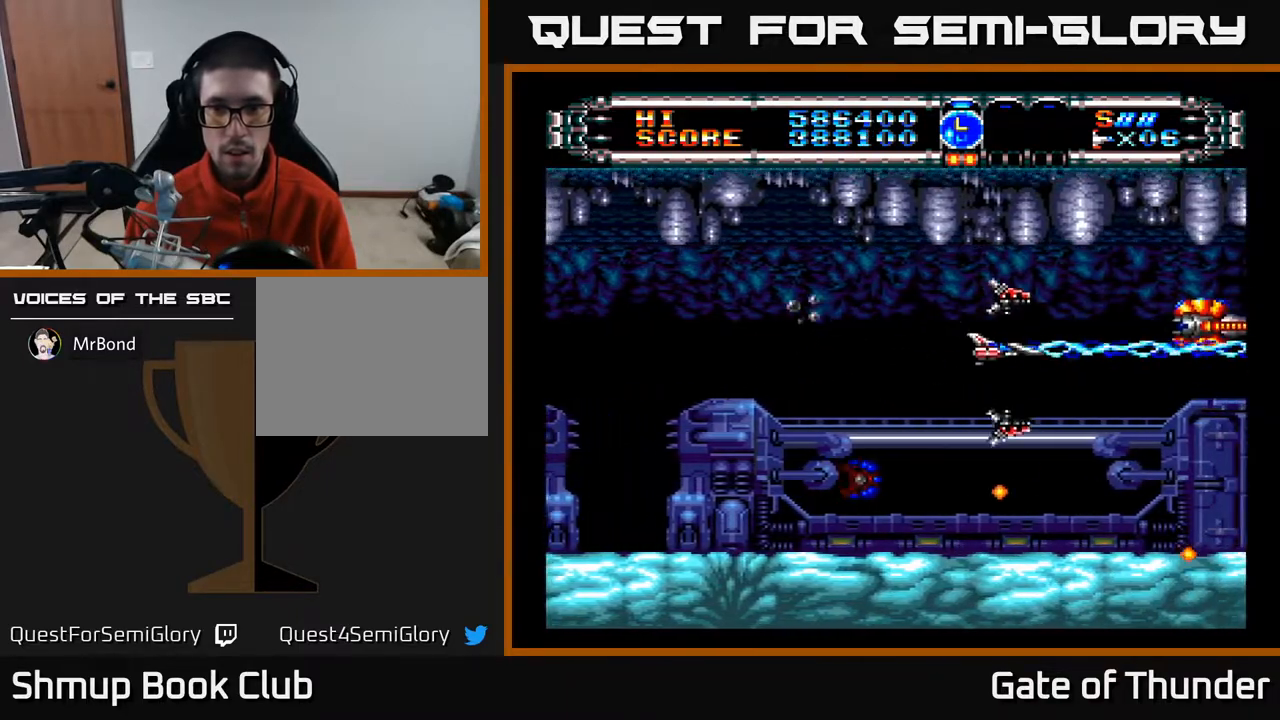
{"buttons": ["A", "DPAD_LEFT"], "left_stick": "center", "events": [[83, "DPAD_UP", "up"], [367, "DPAD_LEFT", "down"]]}
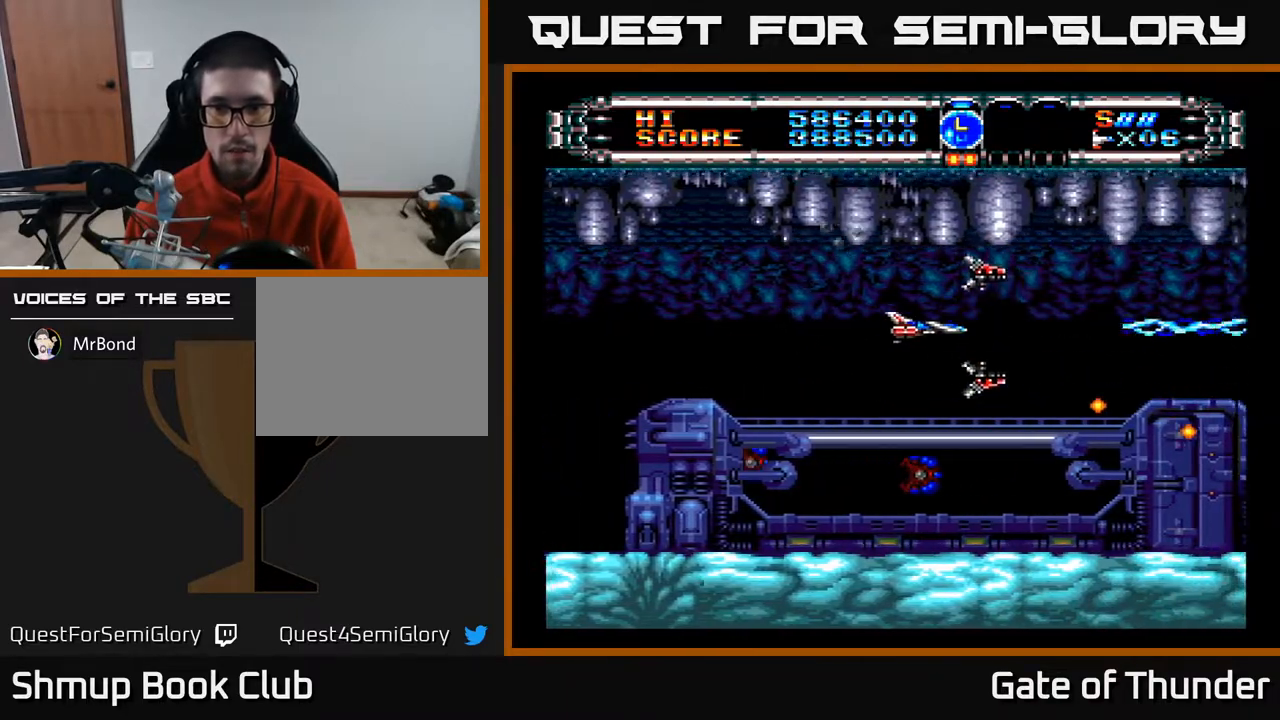
{"buttons": ["A"], "left_stick": "center", "events": [[117, "DPAD_DOWN", "down"], [150, "DPAD_LEFT", "up"], [367, "DPAD_DOWN", "up"]]}
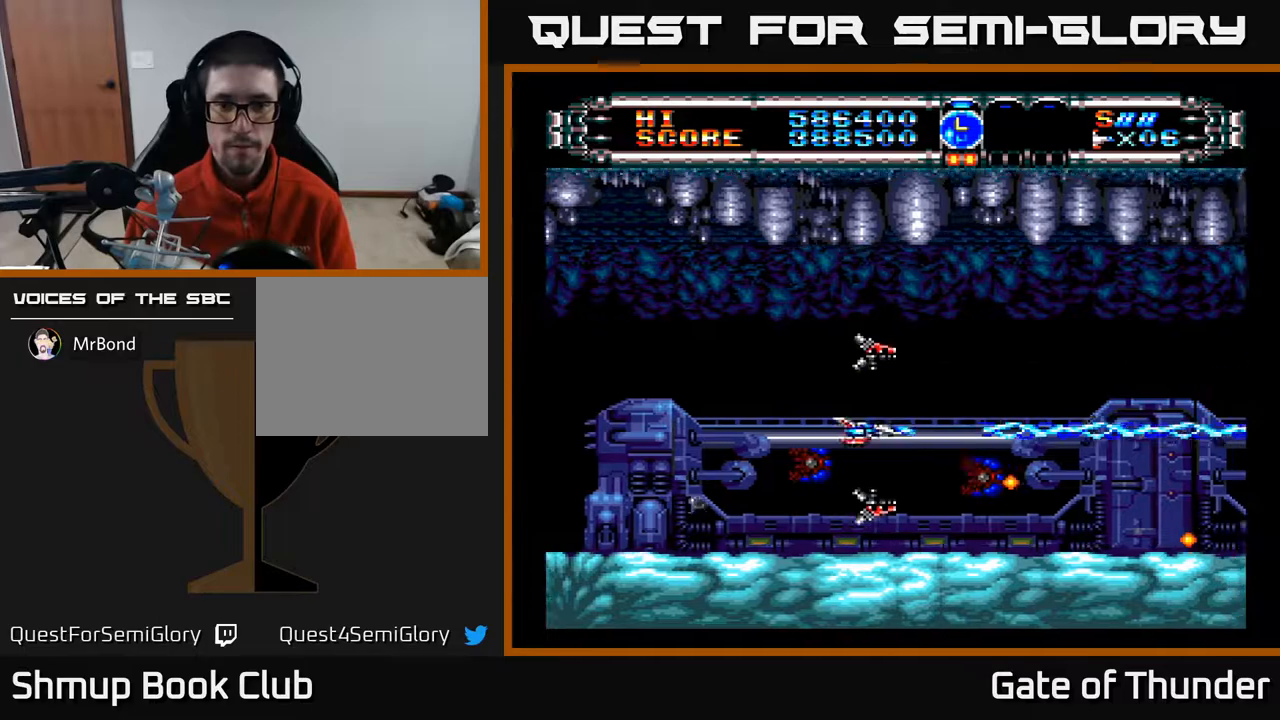
{"buttons": ["A"], "left_stick": "center", "events": []}
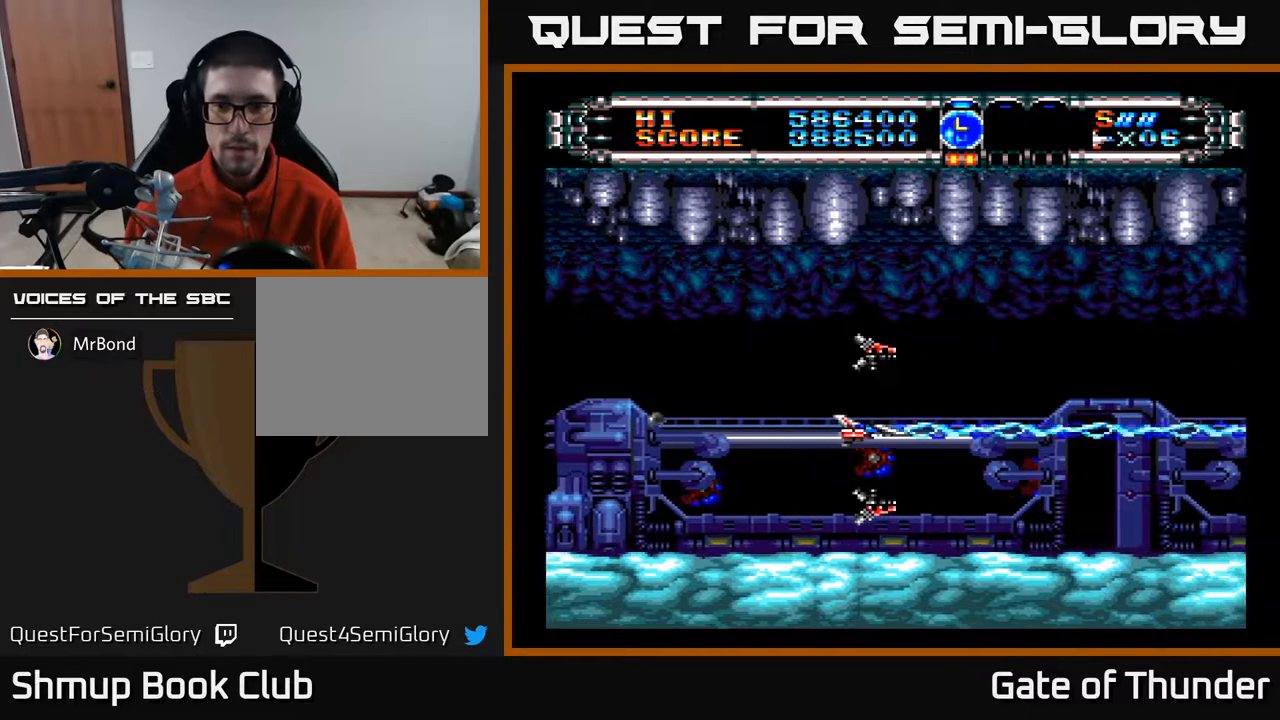
{"buttons": ["A", "DPAD_RIGHT"], "left_stick": "center", "events": [[67, "DPAD_RIGHT", "down"], [83, "DPAD_UP", "down"], [150, "DPAD_UP", "up"], [183, "DPAD_RIGHT", "up"], [417, "DPAD_UP", "down"], [467, "DPAD_RIGHT", "down"], [467, "DPAD_UP", "up"]]}
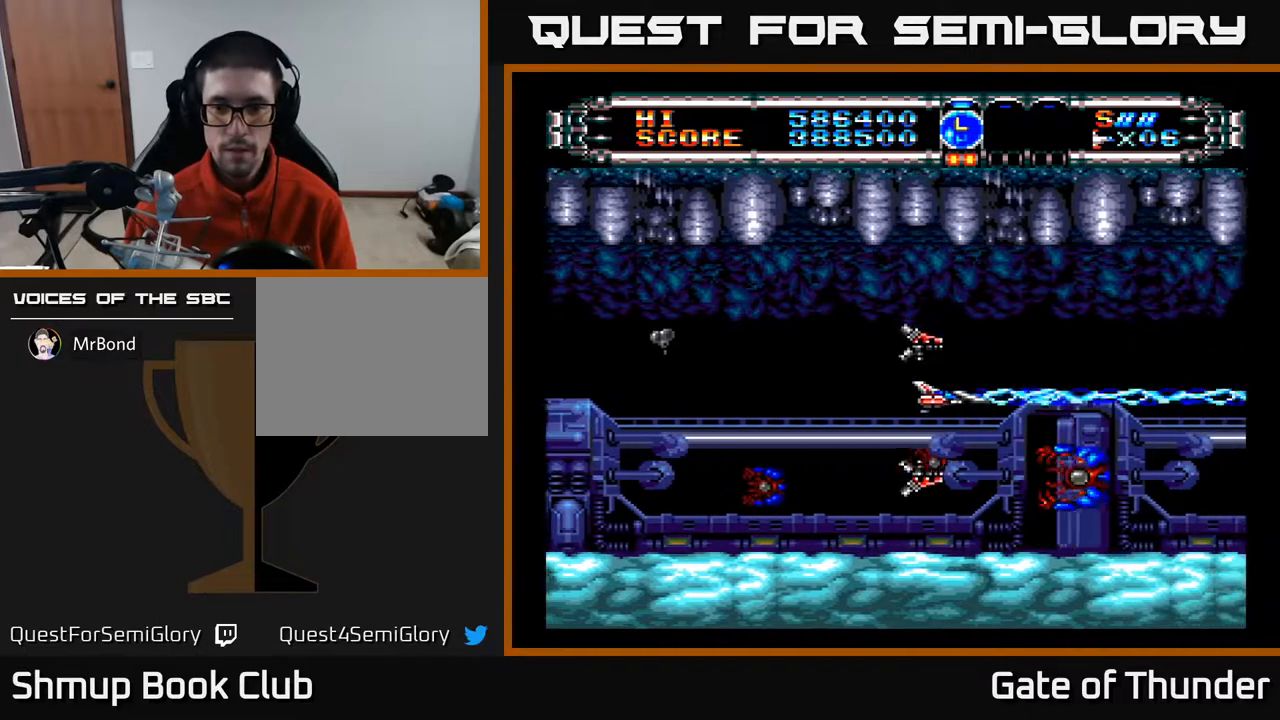
{"buttons": ["A", "DPAD_LEFT"], "left_stick": "center", "events": [[83, "DPAD_RIGHT", "up"], [400, "DPAD_LEFT", "down"]]}
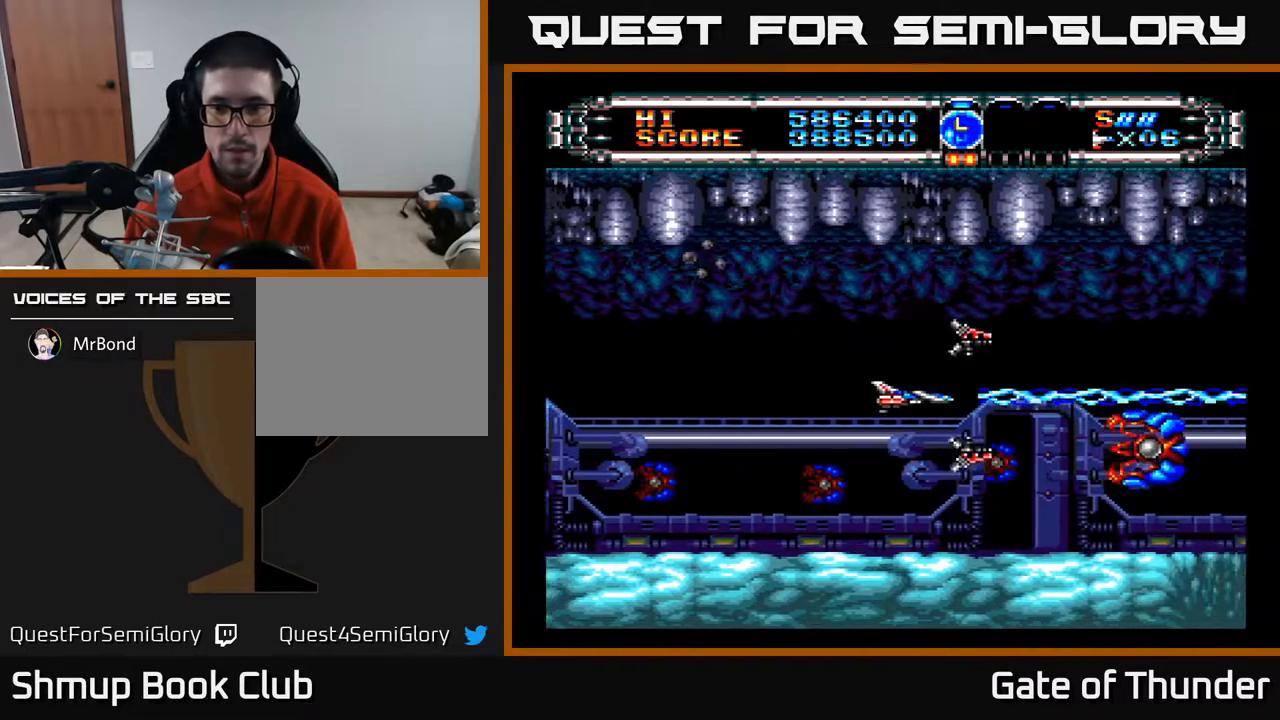
{"buttons": ["A"], "left_stick": "center", "events": [[83, "DPAD_LEFT", "up"], [317, "DPAD_LEFT", "down"], [500, "DPAD_LEFT", "up"]]}
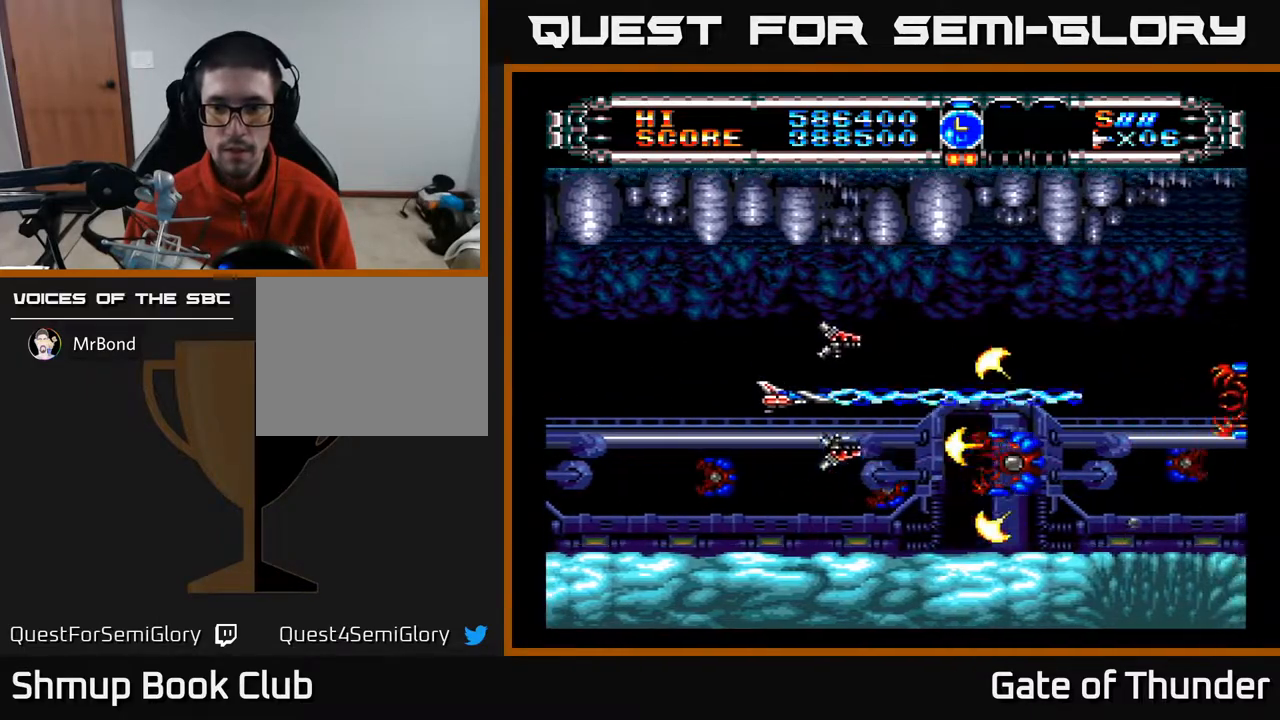
{"buttons": ["A"], "left_stick": "center", "events": [[67, "DPAD_UP", "down"], [83, "DPAD_LEFT", "down"], [267, "DPAD_LEFT", "up"], [300, "DPAD_UP", "up"]]}
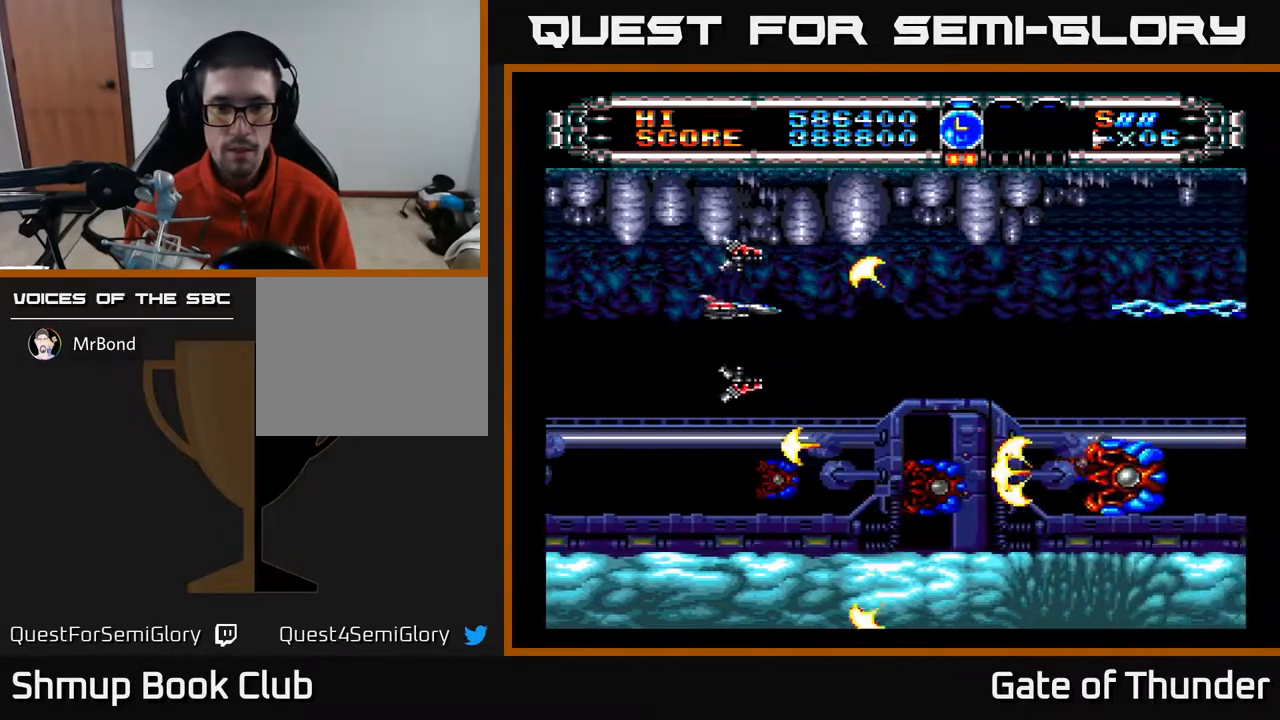
{"buttons": ["A", "DPAD_LEFT"], "left_stick": "center", "events": [[33, "DPAD_RIGHT", "down"], [67, "DPAD_DOWN", "down"], [167, "DPAD_DOWN", "up"], [233, "DPAD_DOWN", "down"], [250, "DPAD_DOWN", "up"], [250, "DPAD_RIGHT", "up"], [333, "DPAD_LEFT", "down"]]}
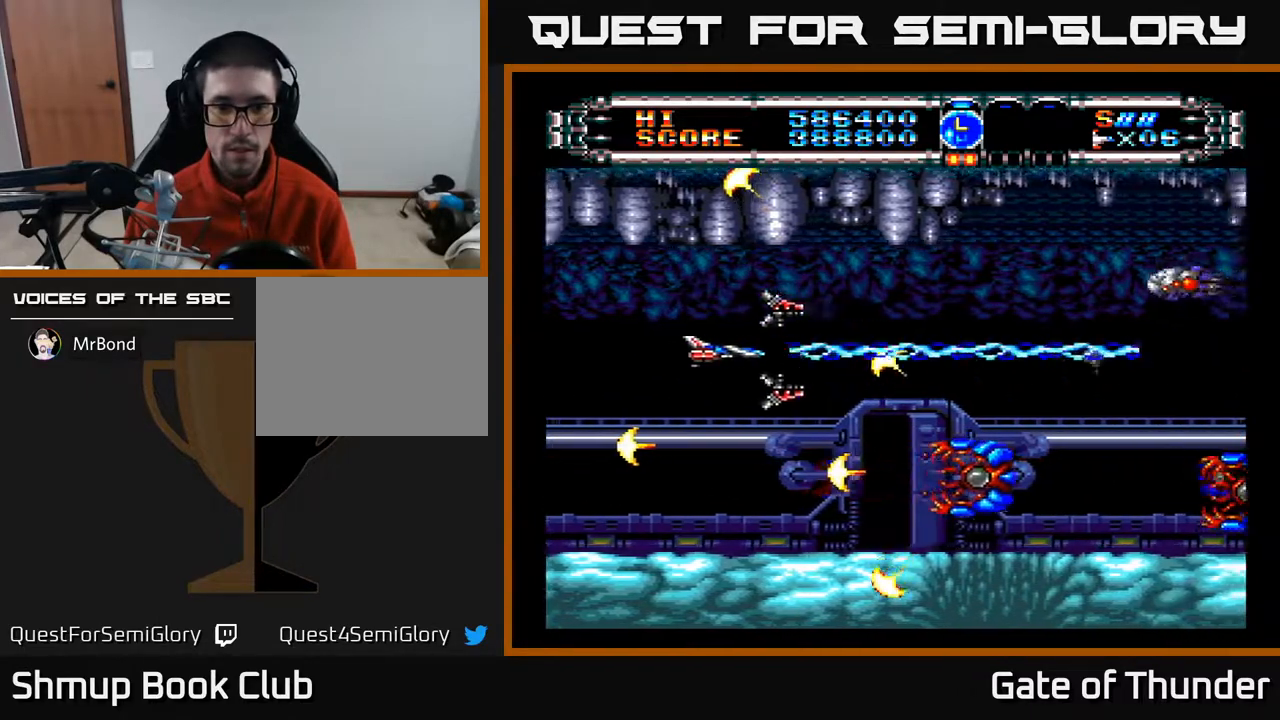
{"buttons": ["A"], "left_stick": "center", "events": [[83, "DPAD_LEFT", "up"], [283, "DPAD_DOWN", "down"], [317, "DPAD_DOWN", "up"]]}
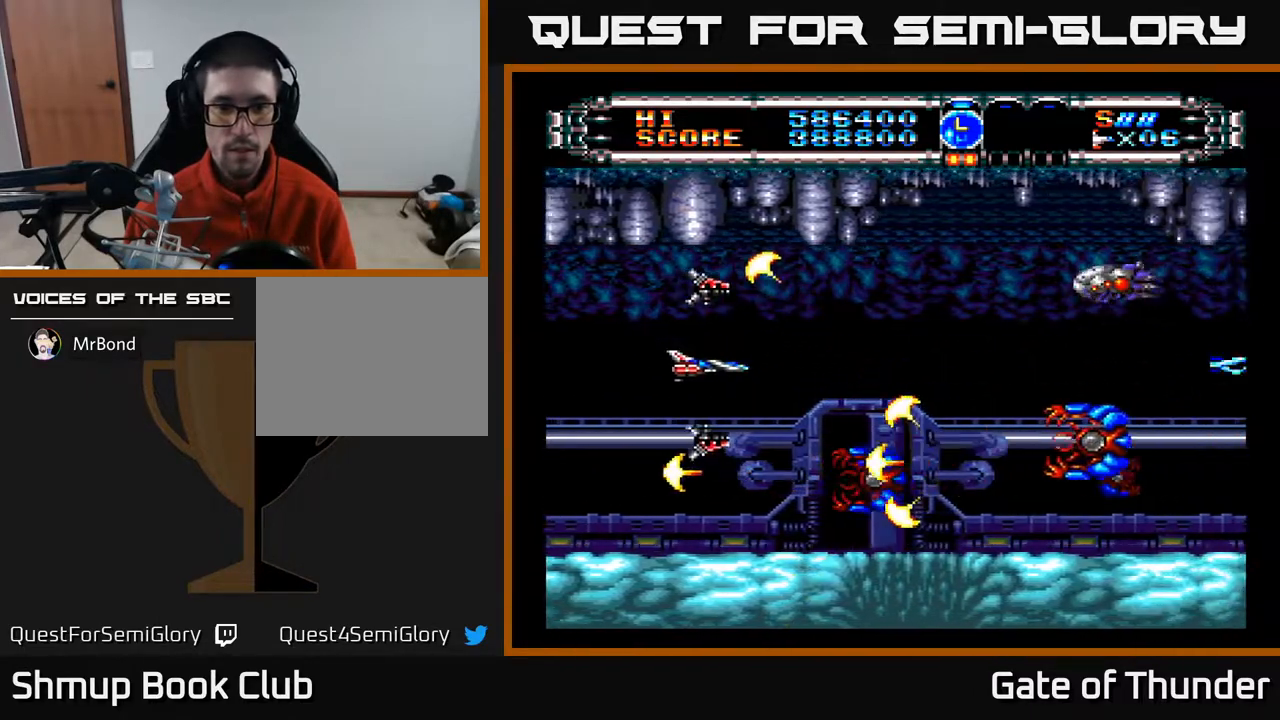
{"buttons": ["A"], "left_stick": "center", "events": [[100, "DPAD_LEFT", "down"], [100, "DPAD_UP", "down"], [183, "DPAD_UP", "up"], [250, "DPAD_LEFT", "up"]]}
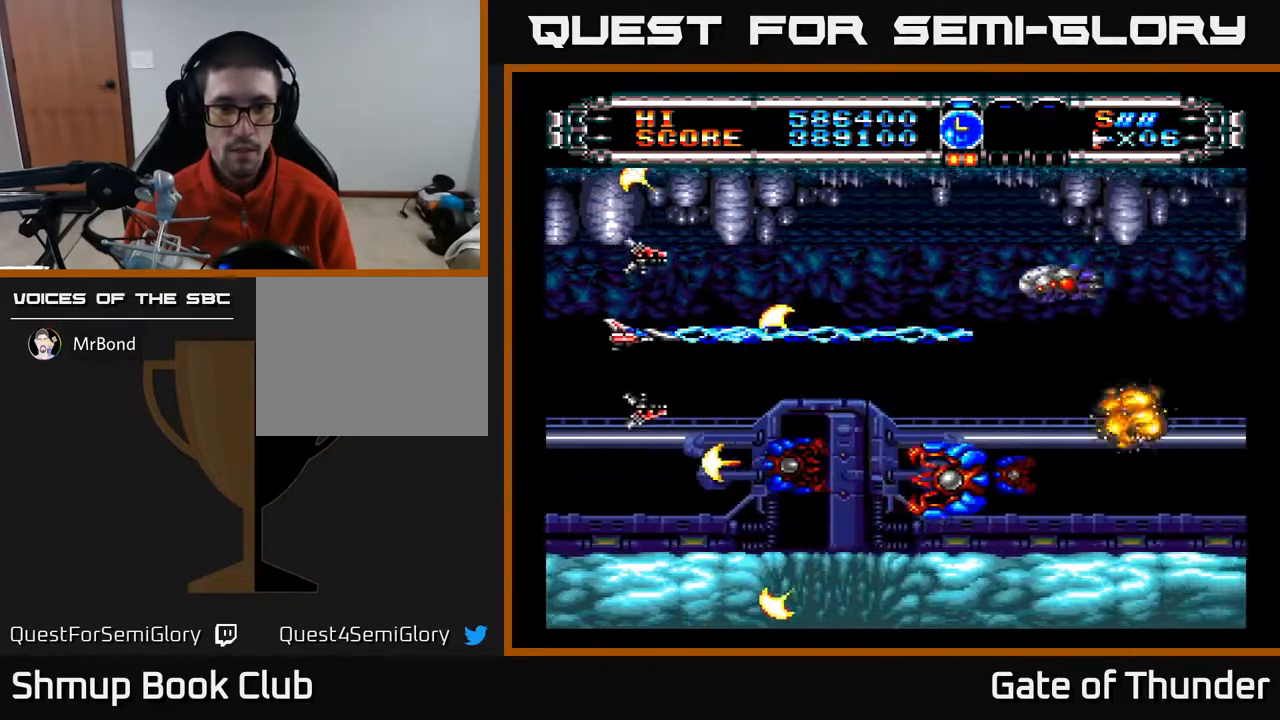
{"buttons": ["A"], "left_stick": "center", "events": [[300, "DPAD_DOWN", "down"], [367, "DPAD_DOWN", "up"]]}
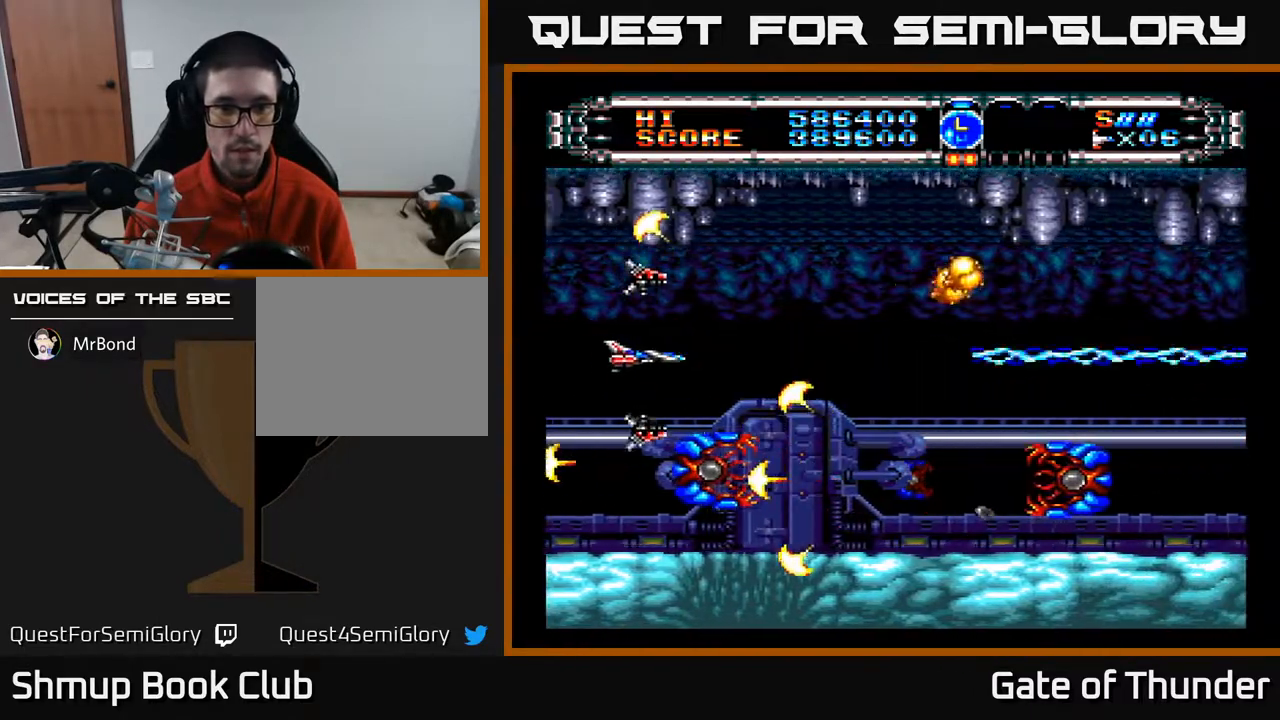
{"buttons": ["A"], "left_stick": "center", "events": [[117, "DPAD_LEFT", "down"], [267, "DPAD_LEFT", "up"]]}
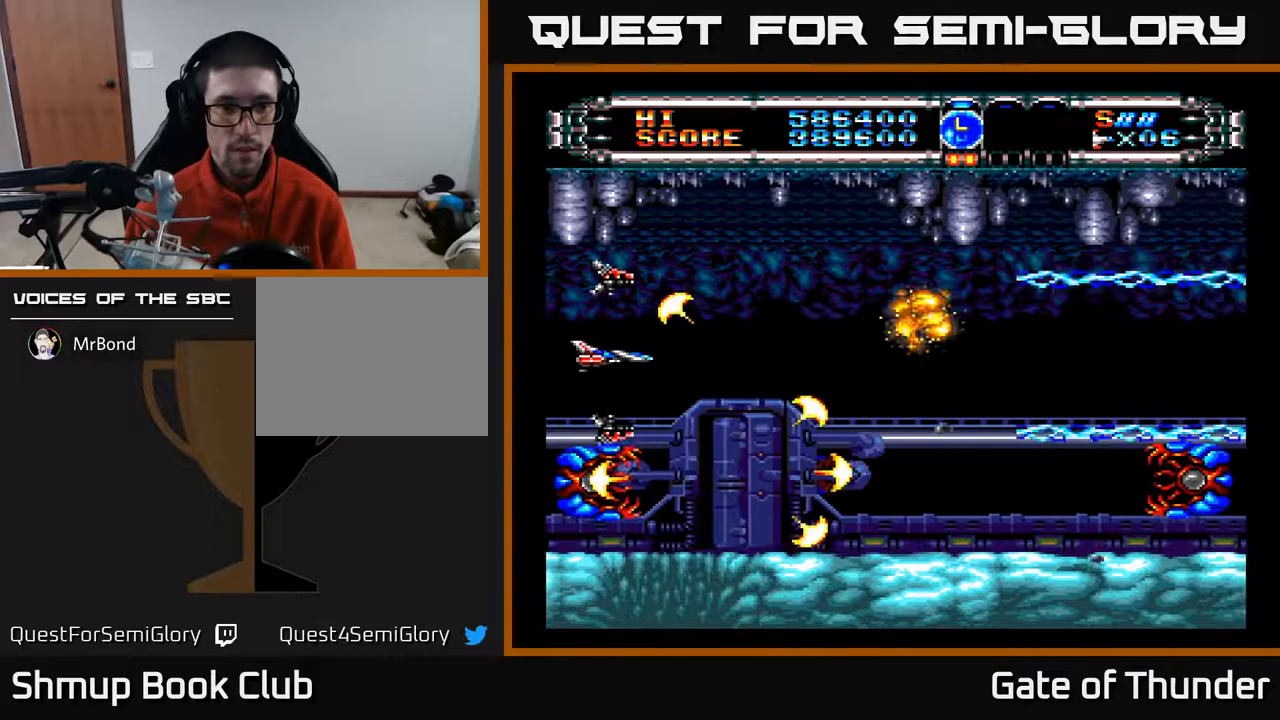
{"buttons": ["A", "DPAD_UP", "DPAD_RIGHT"], "left_stick": "center", "events": [[283, "DPAD_RIGHT", "down"], [433, "DPAD_UP", "down"]]}
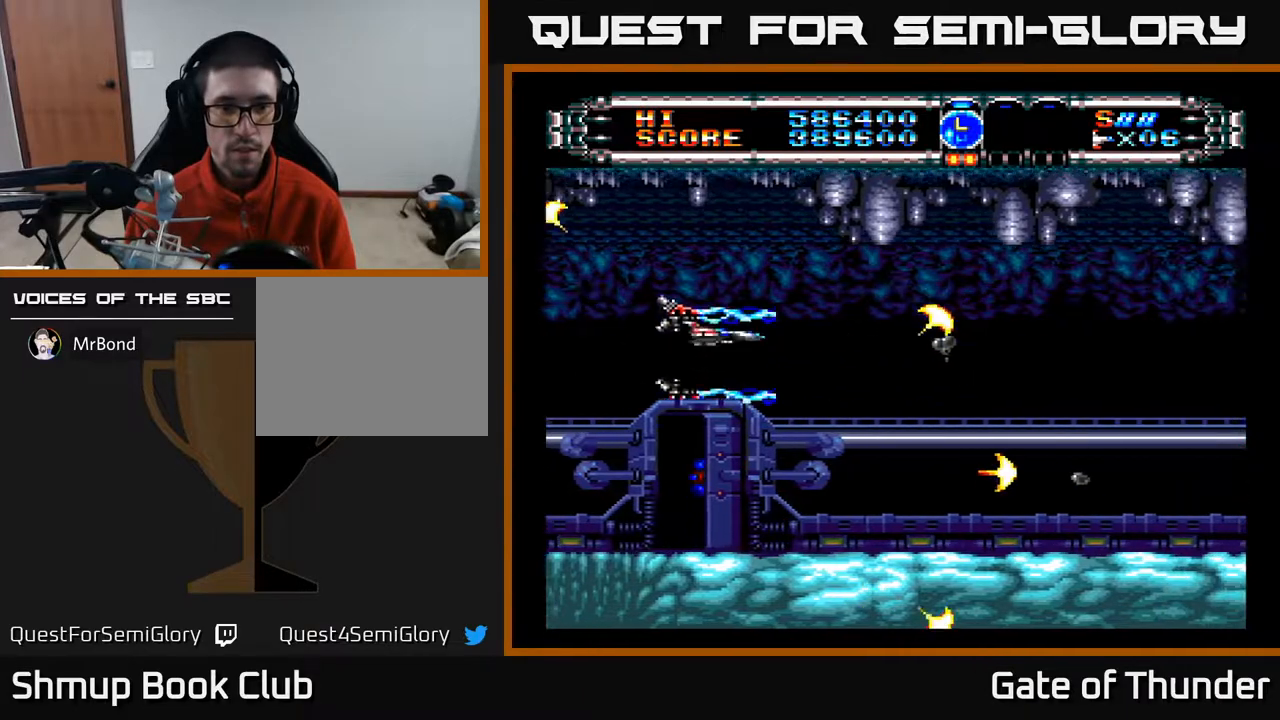
{"buttons": ["A"], "left_stick": "center", "events": [[17, "DPAD_UP", "up"], [83, "DPAD_DOWN", "down"], [150, "DPAD_RIGHT", "up"], [250, "DPAD_DOWN", "up"], [267, "DPAD_LEFT", "down"], [500, "DPAD_LEFT", "up"]]}
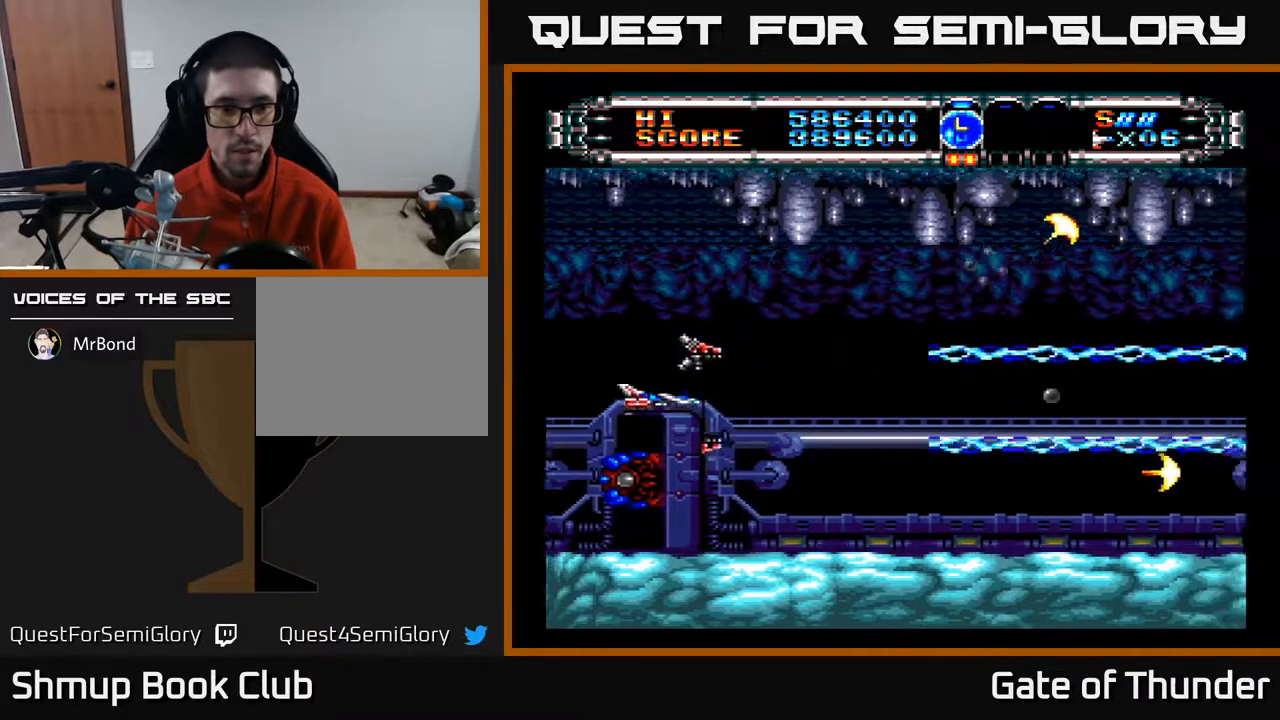
{"buttons": ["A"], "left_stick": "center", "events": [[117, "DPAD_LEFT", "down"], [267, "DPAD_LEFT", "up"]]}
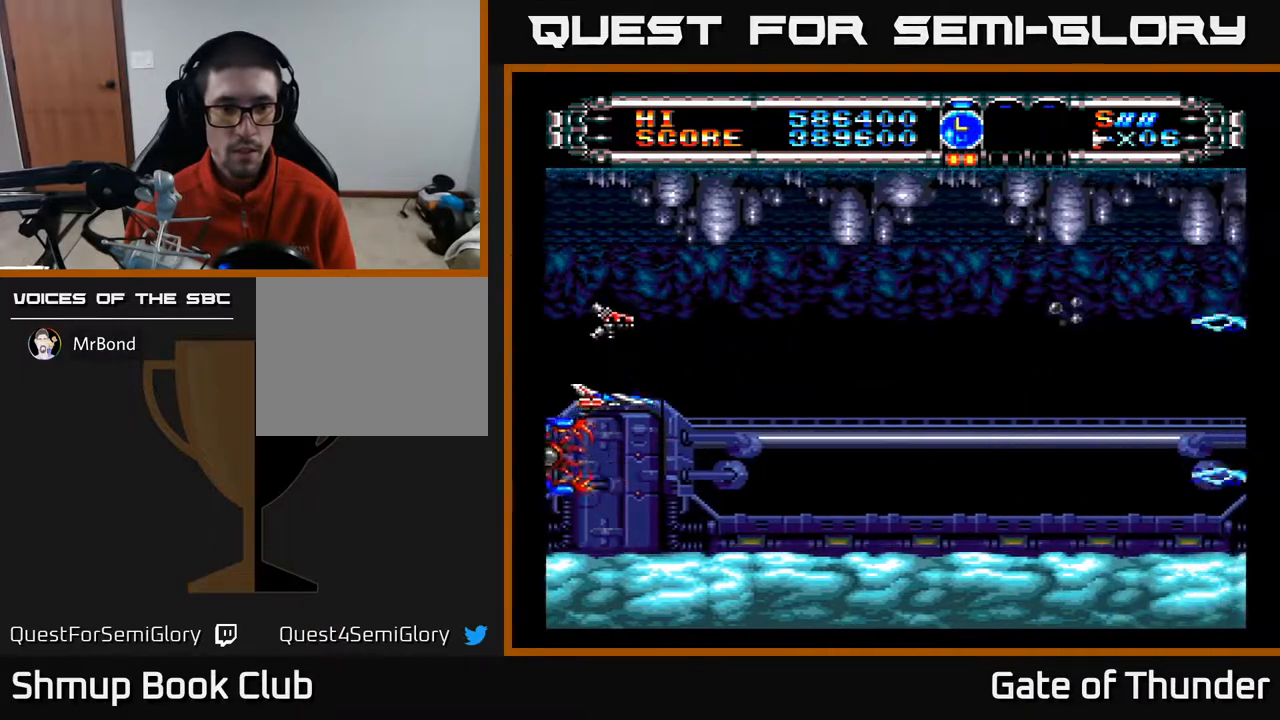
{"buttons": ["A", "DPAD_UP"], "left_stick": "center", "events": [[67, "DPAD_UP", "down"], [200, "DPAD_RIGHT", "down"], [200, "DPAD_UP", "up"], [450, "DPAD_UP", "down"], [467, "DPAD_RIGHT", "up"]]}